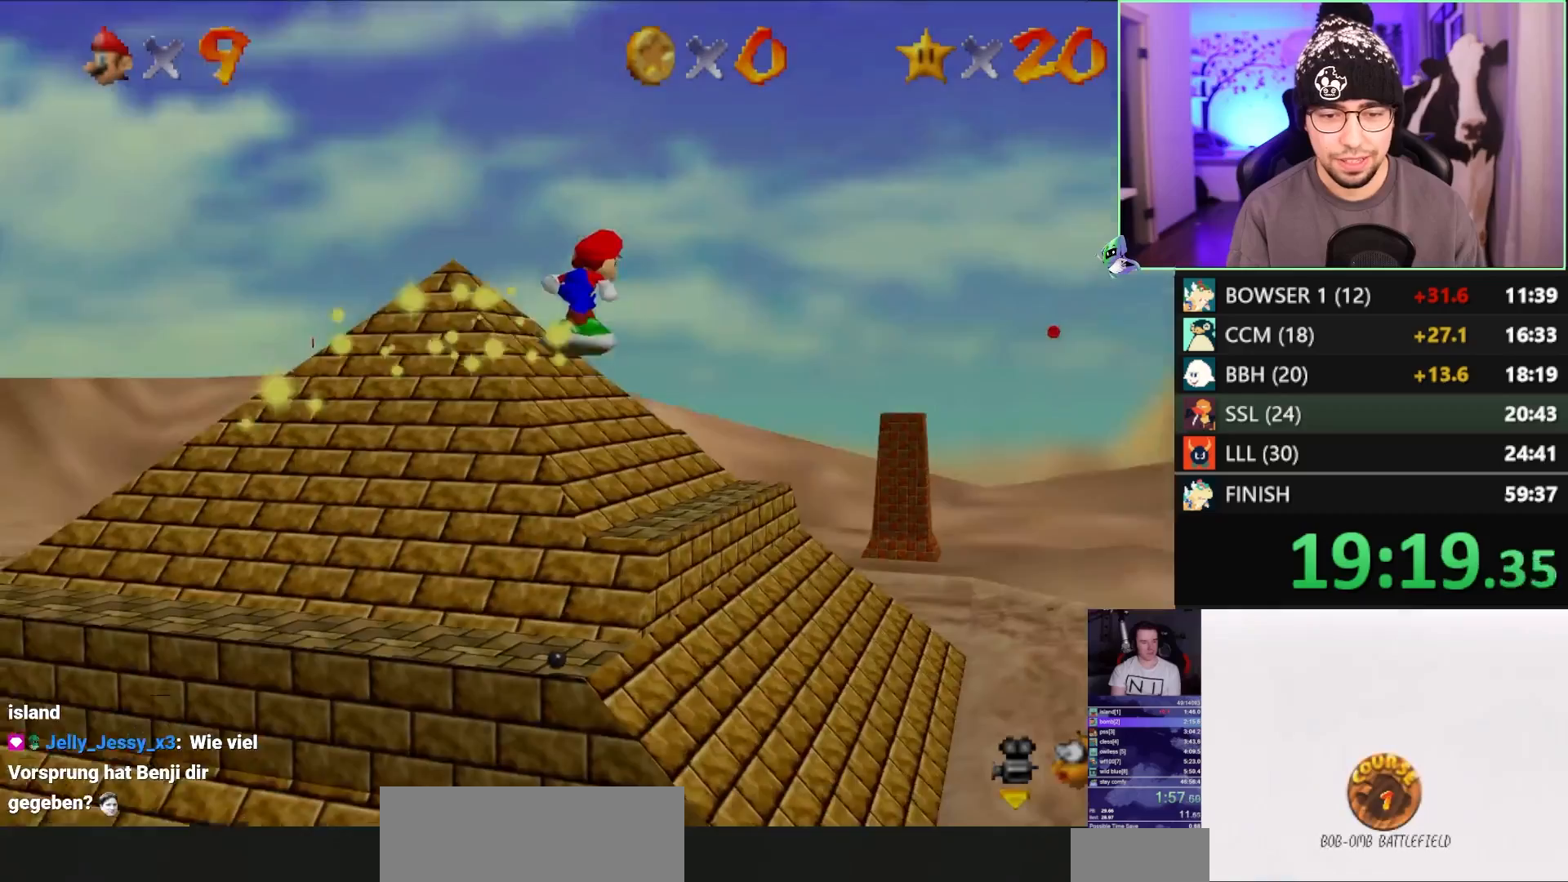
Gameplay with a controller (Nintendo layout); each line is a JSON object with the inputs held at the frame after it. "events" lists button and stick changes between this image and that frame as [ms after this image, input, new state], when the widget could be followed in between. Not read: L3 R3.
{"buttons": ["A", "START"], "left_stick": "center", "events": [[250, "A", "down"], [250, "B", "down"], [250, "START", "down"], [350, "B", "up"], [383, "A", "up"], [383, "B", "down"], [383, "START", "up"], [417, "START", "down"], [483, "A", "down"], [483, "B", "up"]]}
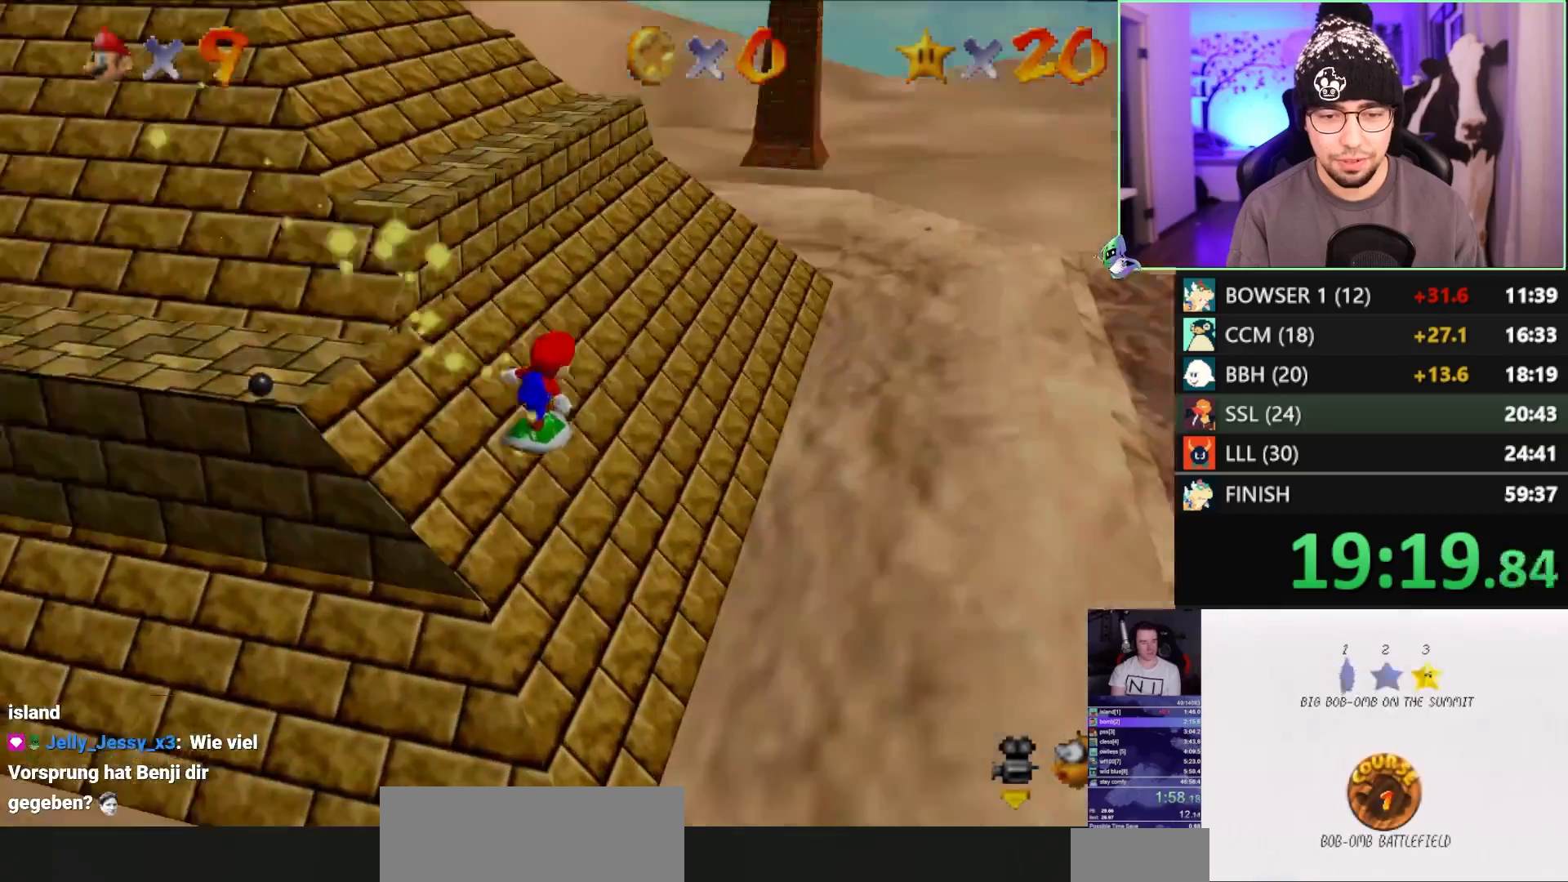
{"buttons": [], "left_stick": "center", "events": [[17, "START", "up"], [50, "B", "down"], [50, "START", "down"], [100, "B", "up"], [117, "B", "down"], [117, "START", "up"], [150, "START", "down"], [217, "A", "up"], [217, "B", "up"], [217, "START", "up"]]}
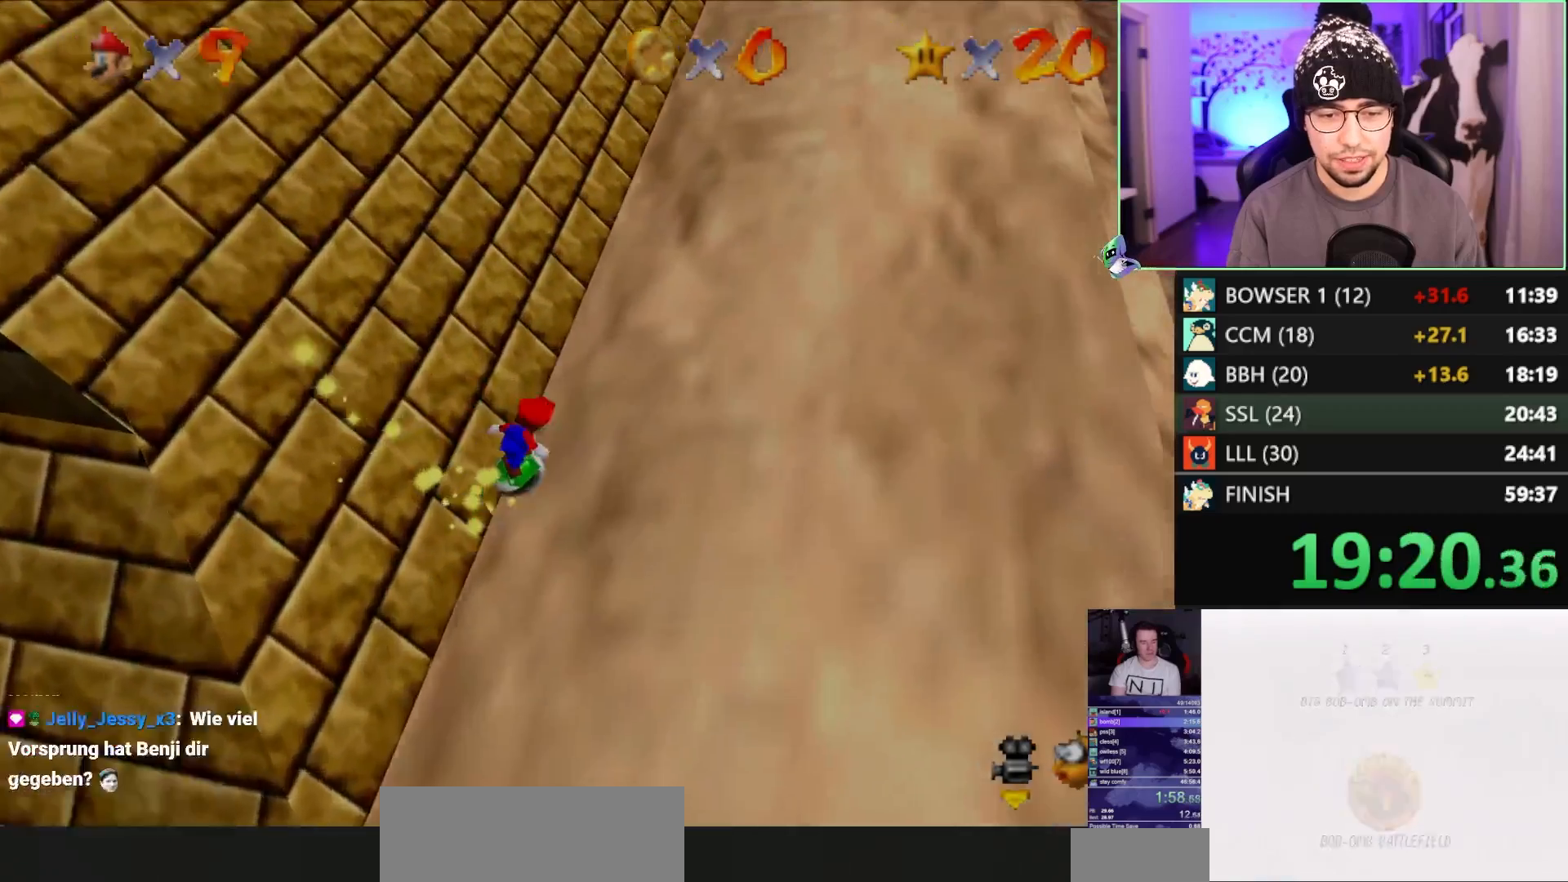
{"buttons": [], "left_stick": "center", "events": []}
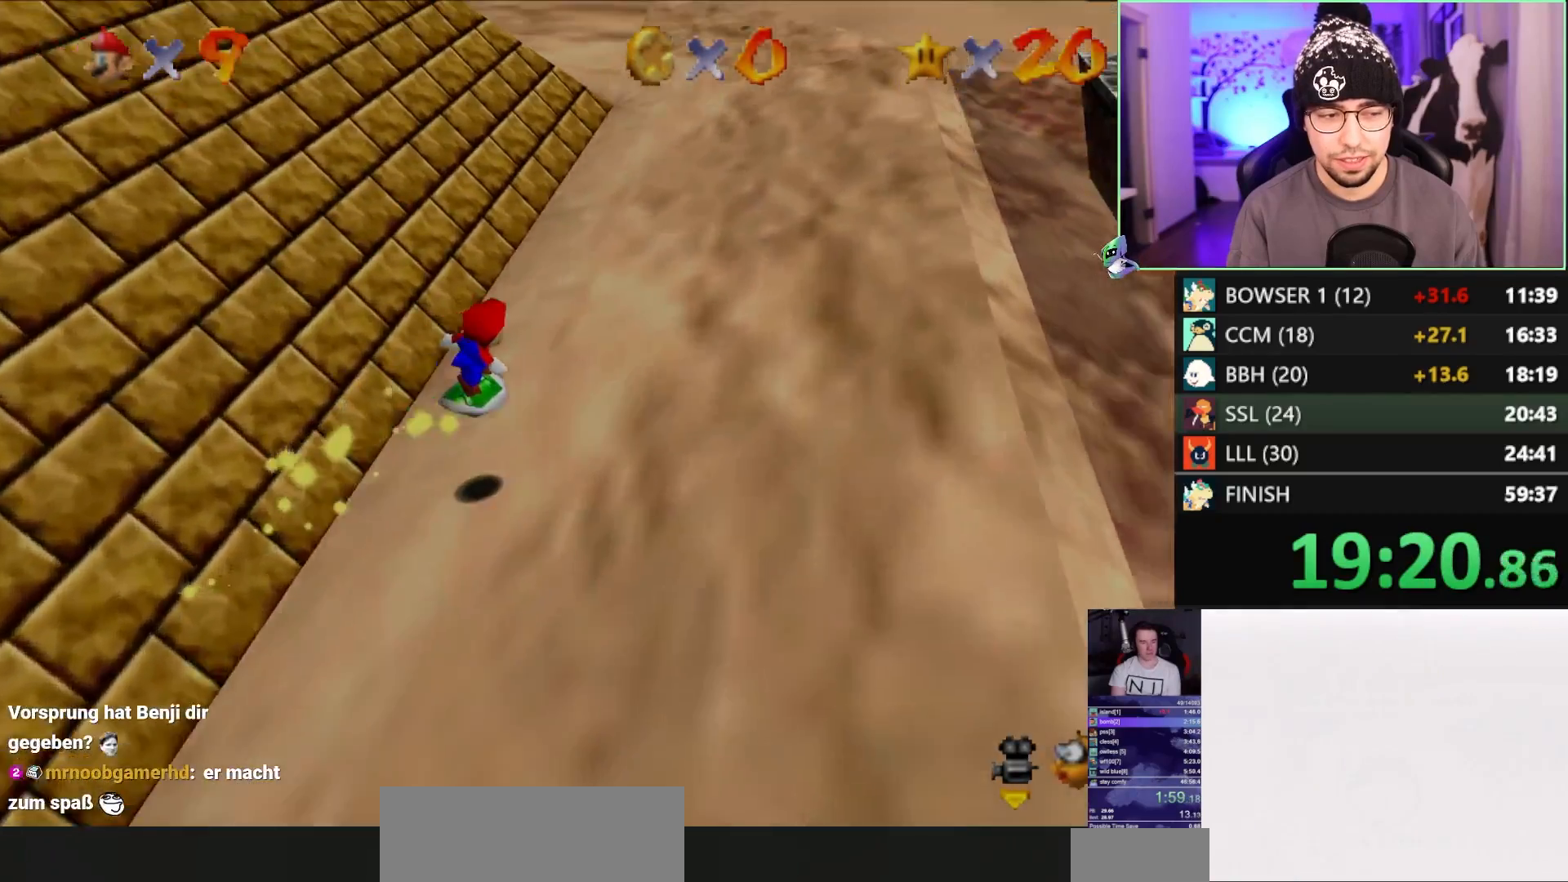
{"buttons": [], "left_stick": "up", "events": [[150, "C_LEFT", "down"], [183, "C_DOWN", "down"], [183, "C_LEFT", "up"], [183, "left_stick", "up-right"], [250, "C_DOWN", "up"], [317, "left_stick", "up"]]}
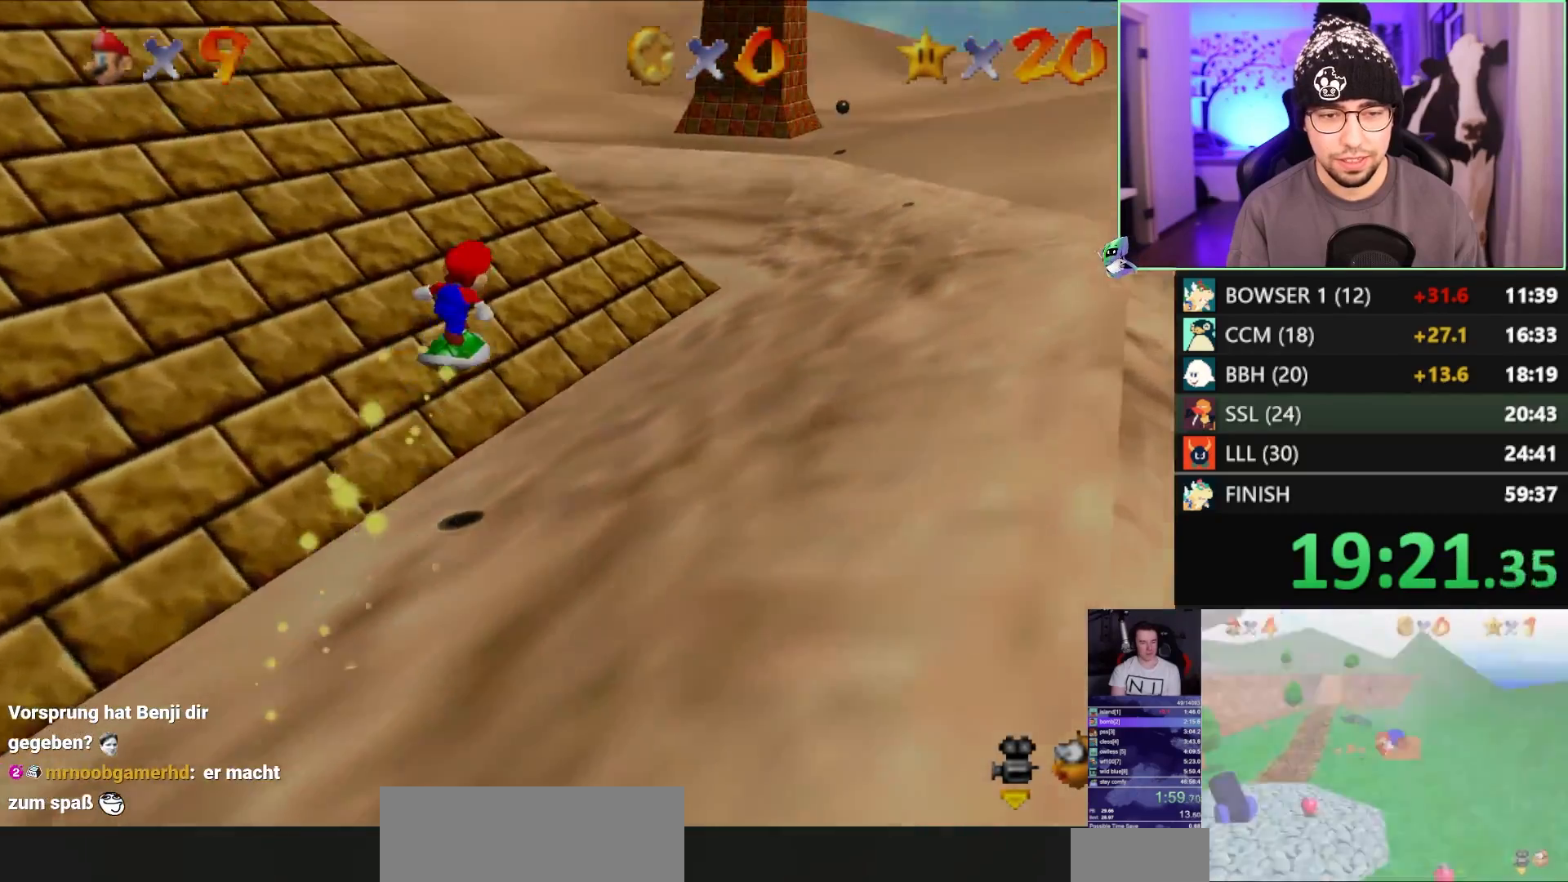
{"buttons": [], "left_stick": "up", "events": []}
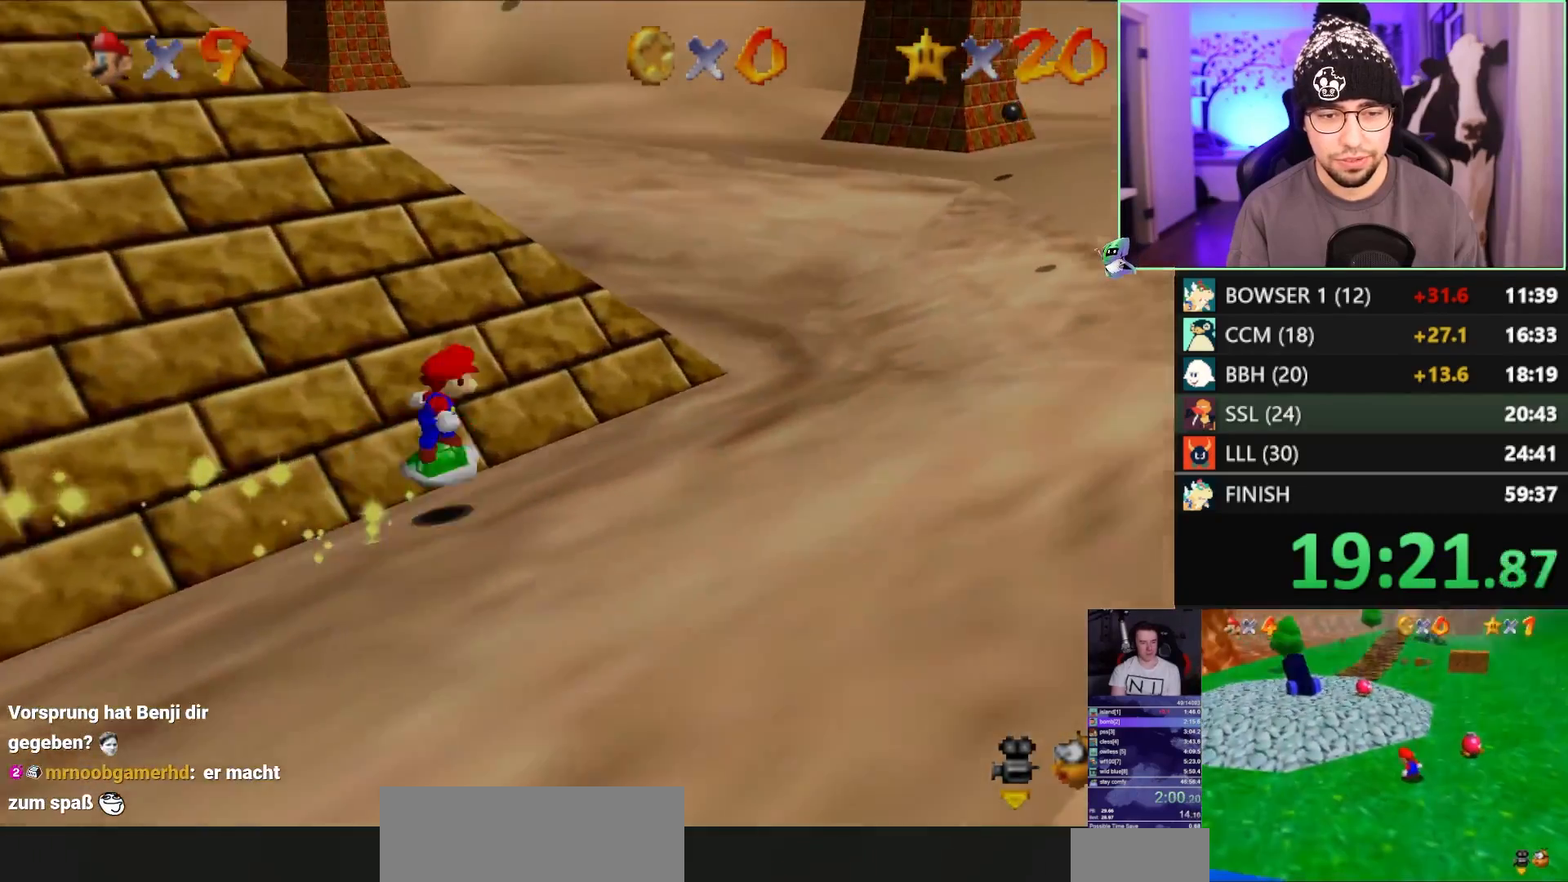
{"buttons": ["A", "Z"], "left_stick": "up", "events": [[417, "Z", "down"], [450, "A", "down"]]}
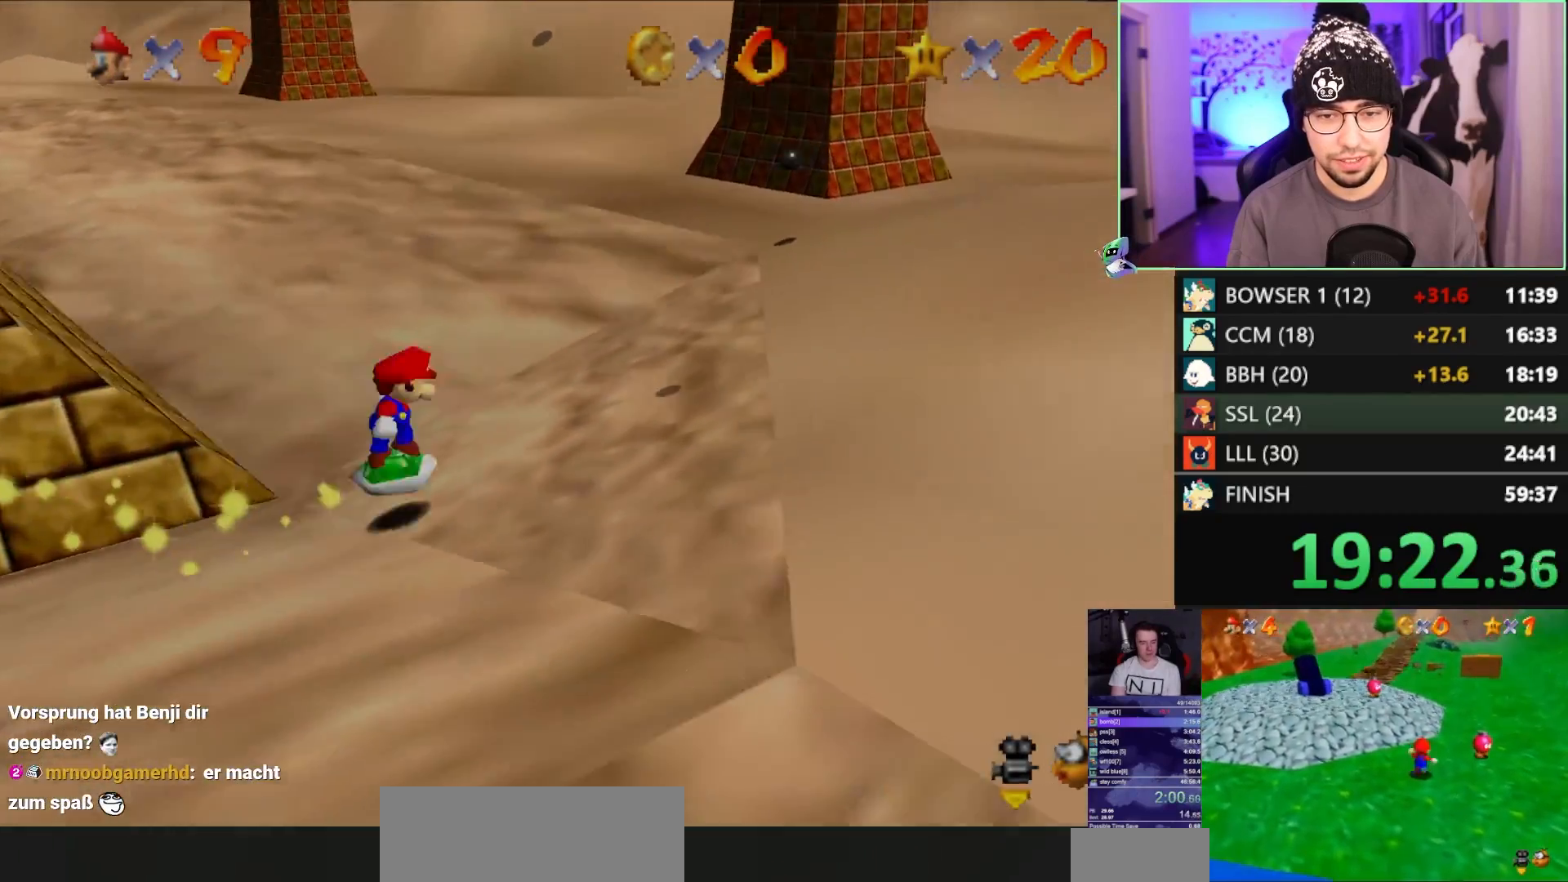
{"buttons": [], "left_stick": "up", "events": [[50, "A", "up"], [83, "Z", "up"]]}
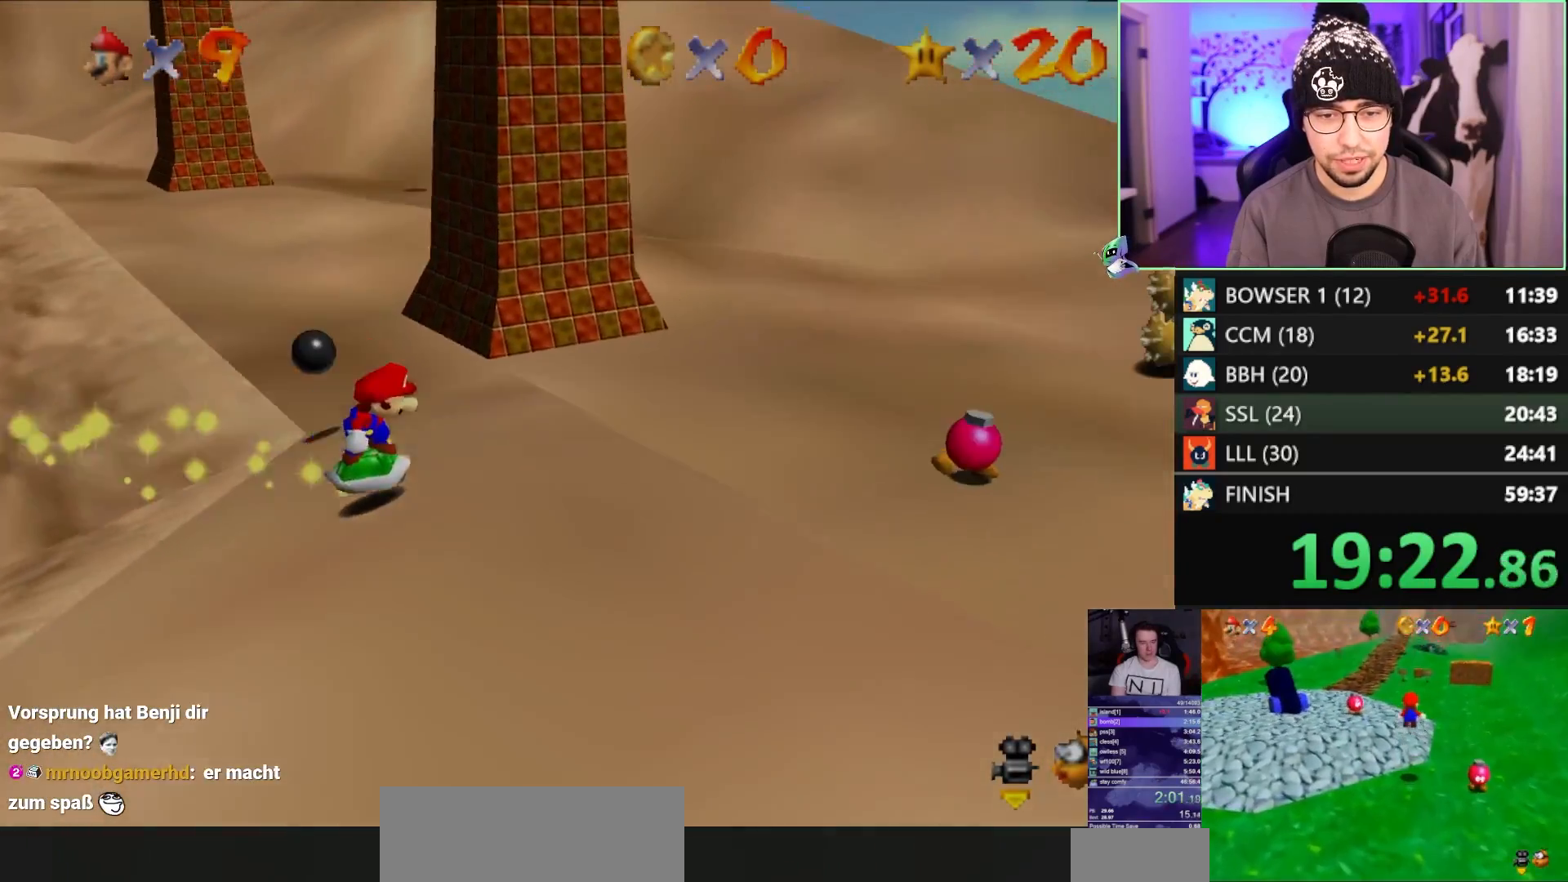
{"buttons": [], "left_stick": "up", "events": []}
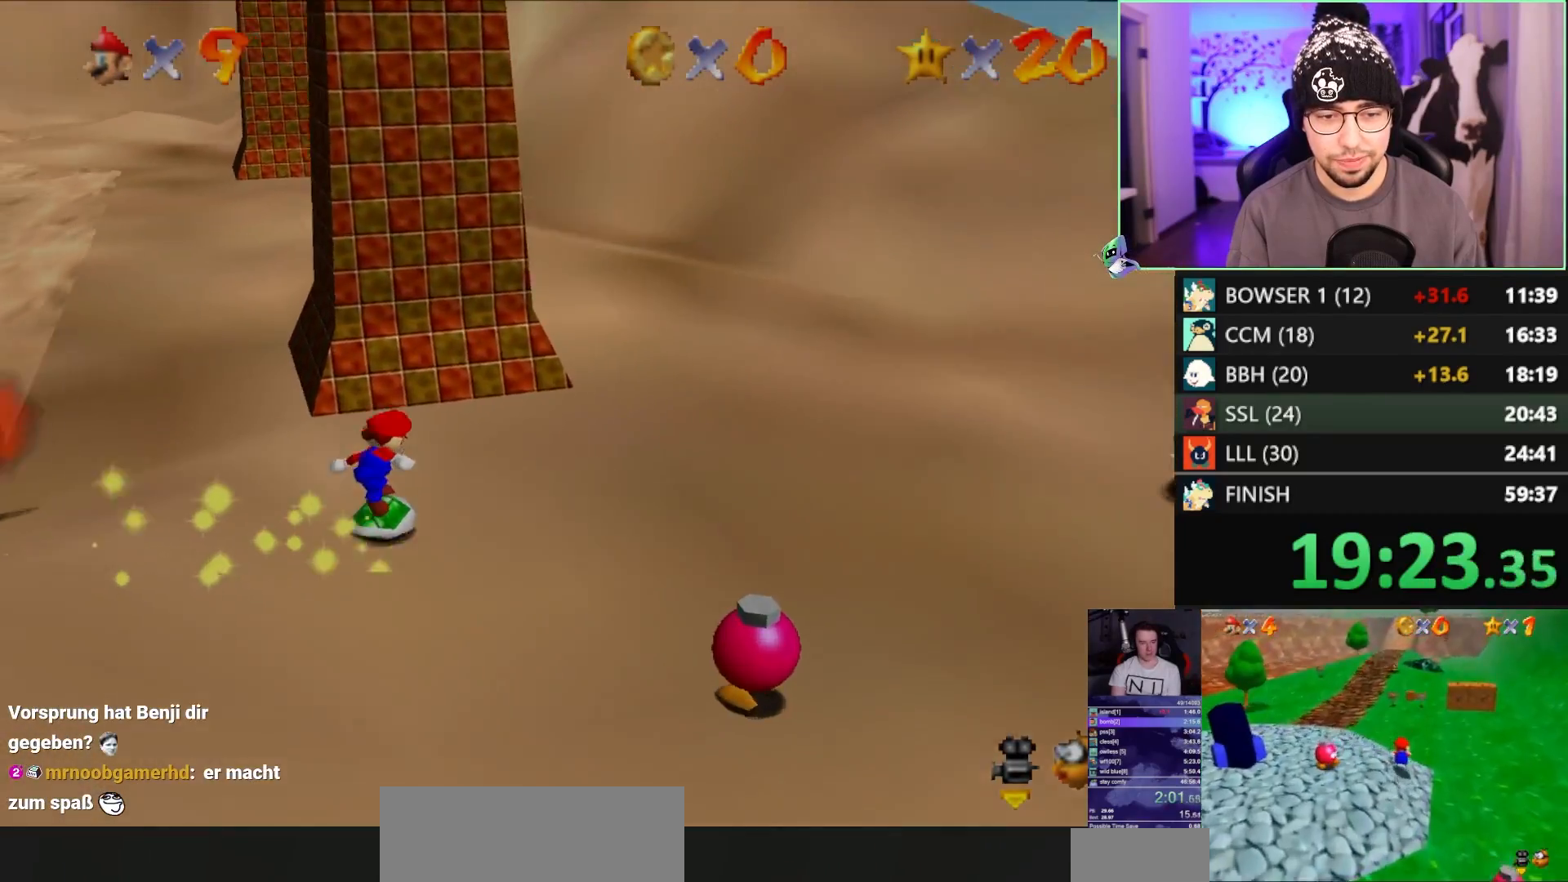
{"buttons": [], "left_stick": "up", "events": [[83, "A", "down"], [83, "B", "down"], [383, "A", "up"], [383, "B", "up"]]}
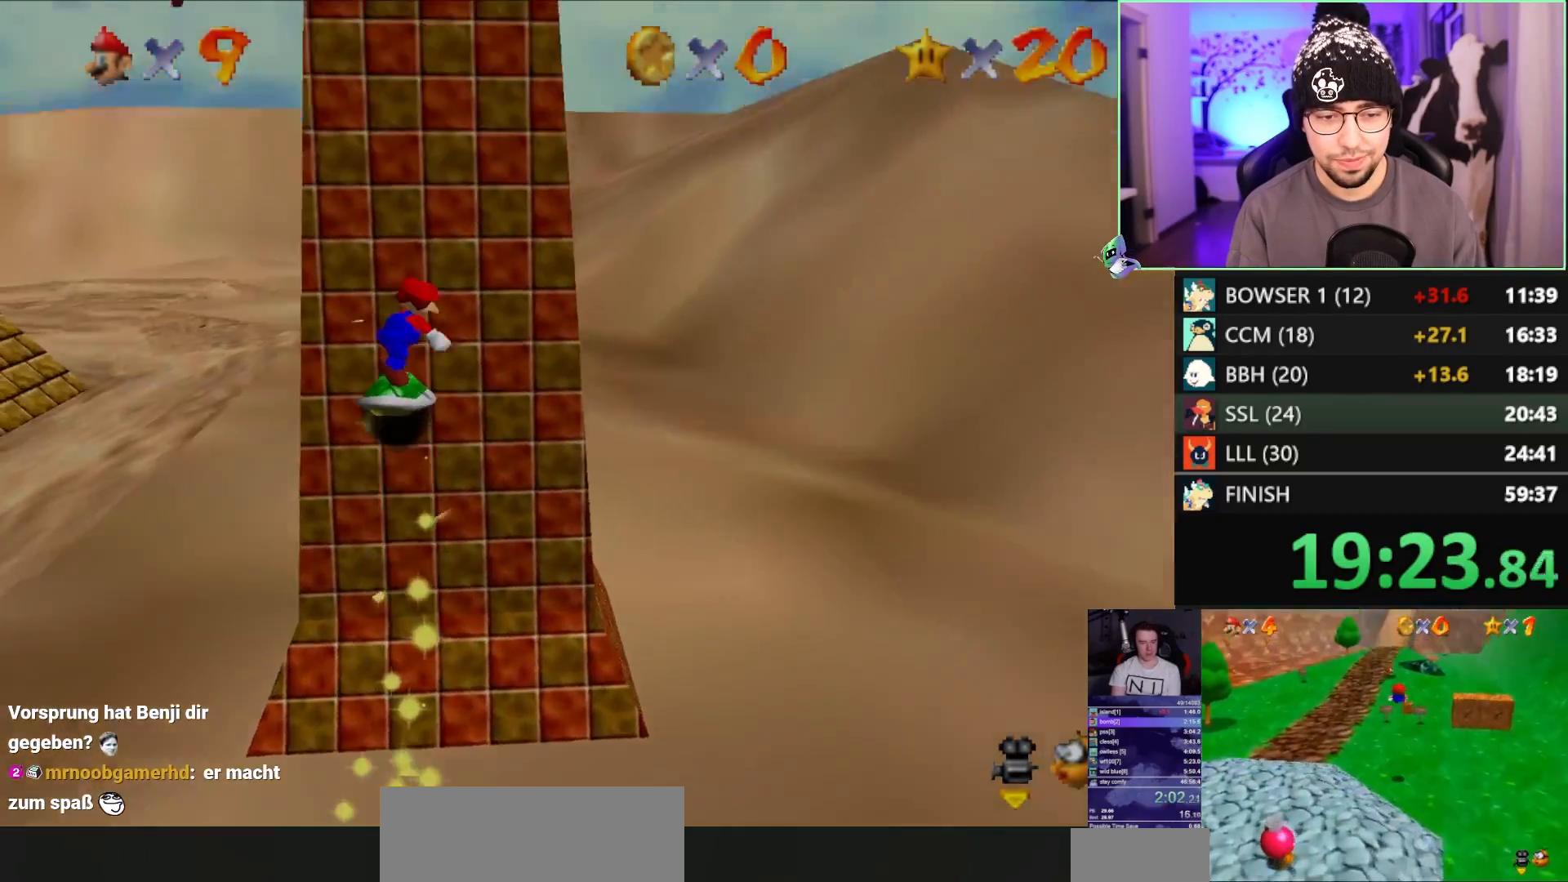
{"buttons": [], "left_stick": "up", "events": []}
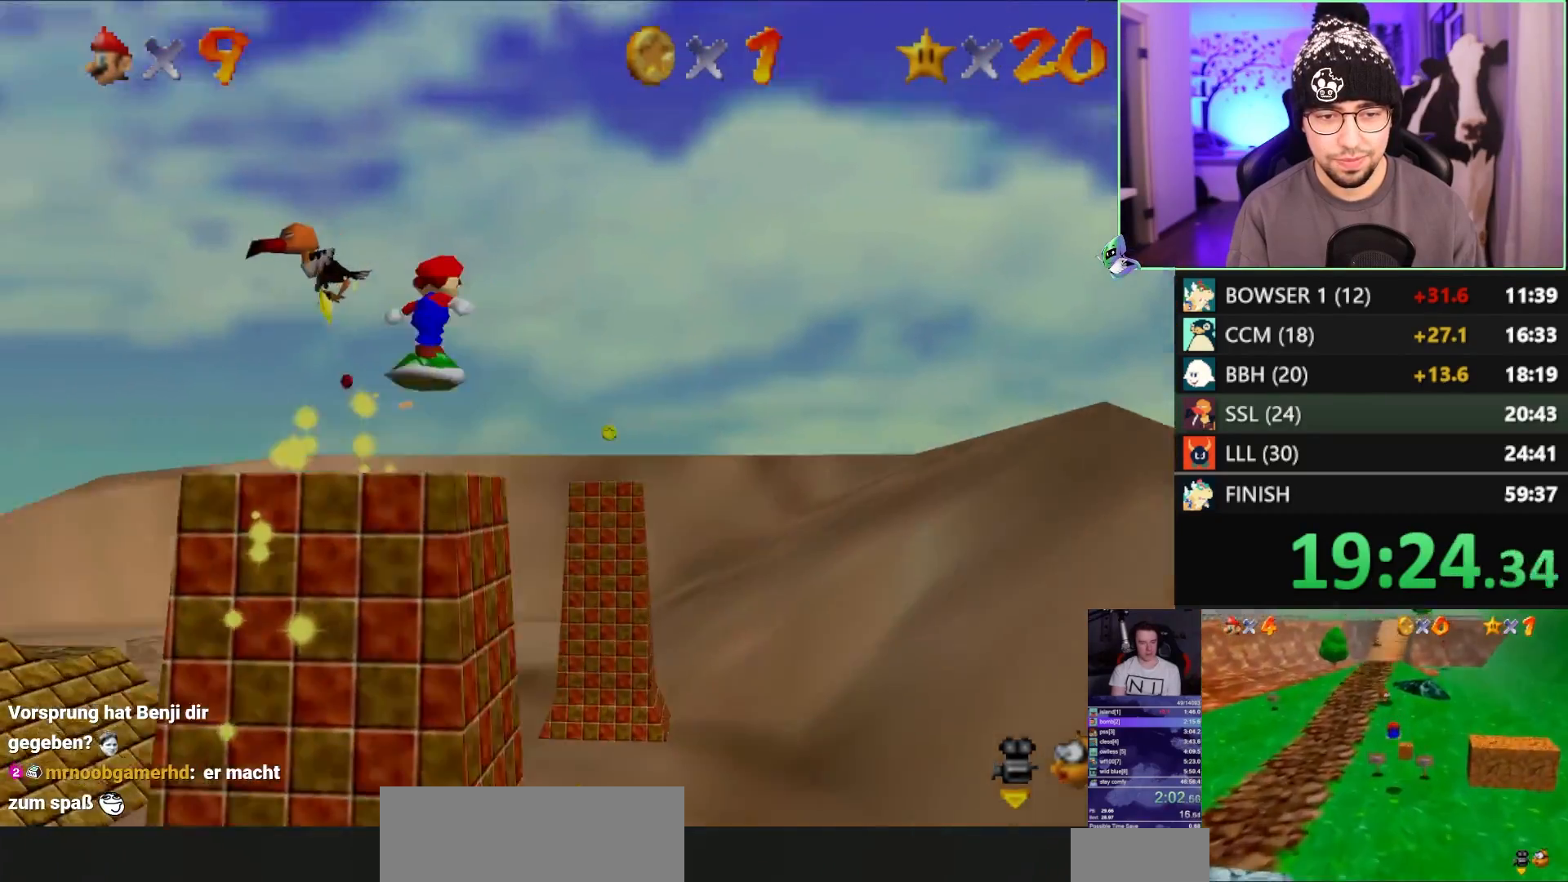
{"buttons": [], "left_stick": "up", "events": [[50, "A", "down"], [50, "B", "down"], [83, "B", "up"], [150, "A", "up"]]}
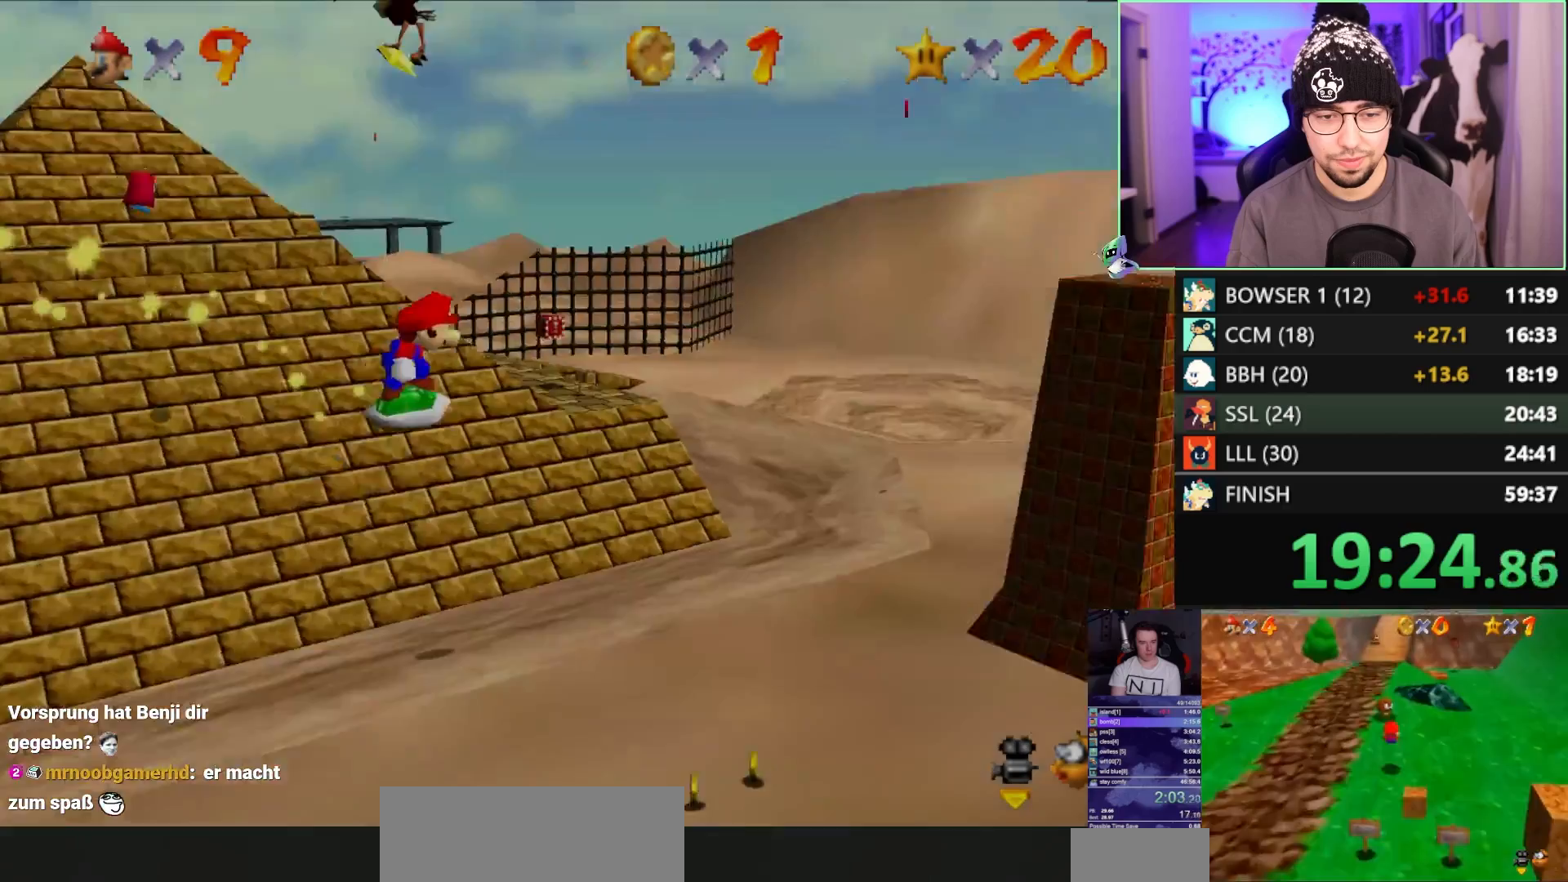
{"buttons": [], "left_stick": "up", "events": [[17, "A", "down"], [17, "B", "down"], [317, "A", "up"], [317, "B", "up"]]}
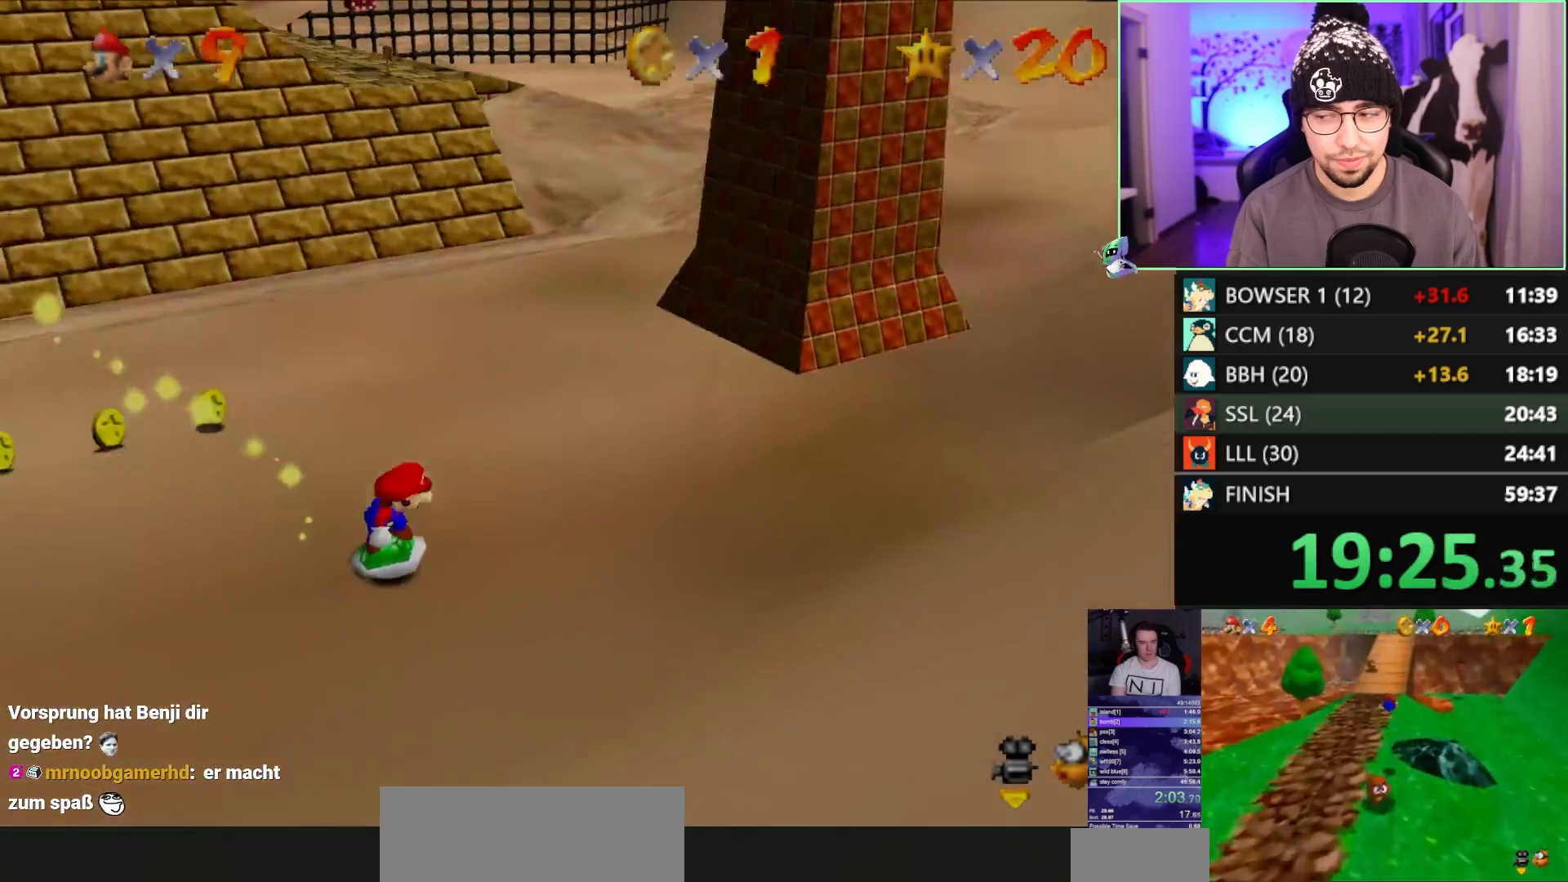
{"buttons": [], "left_stick": "up", "events": [[350, "B", "down"], [383, "A", "down"], [417, "B", "up"], [483, "A", "up"]]}
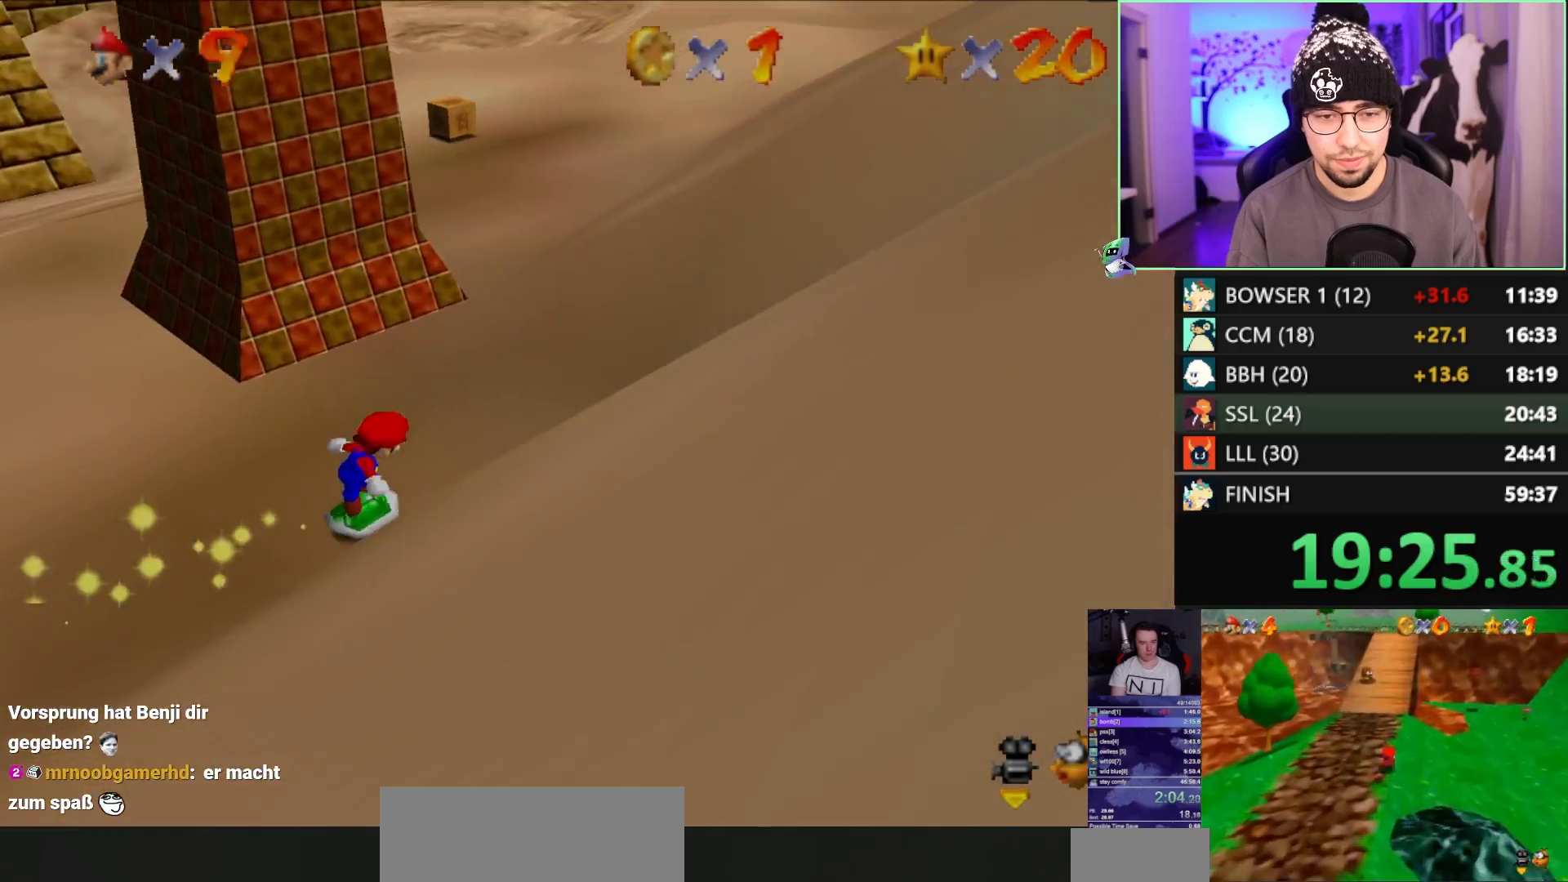
{"buttons": [], "left_stick": "up", "events": []}
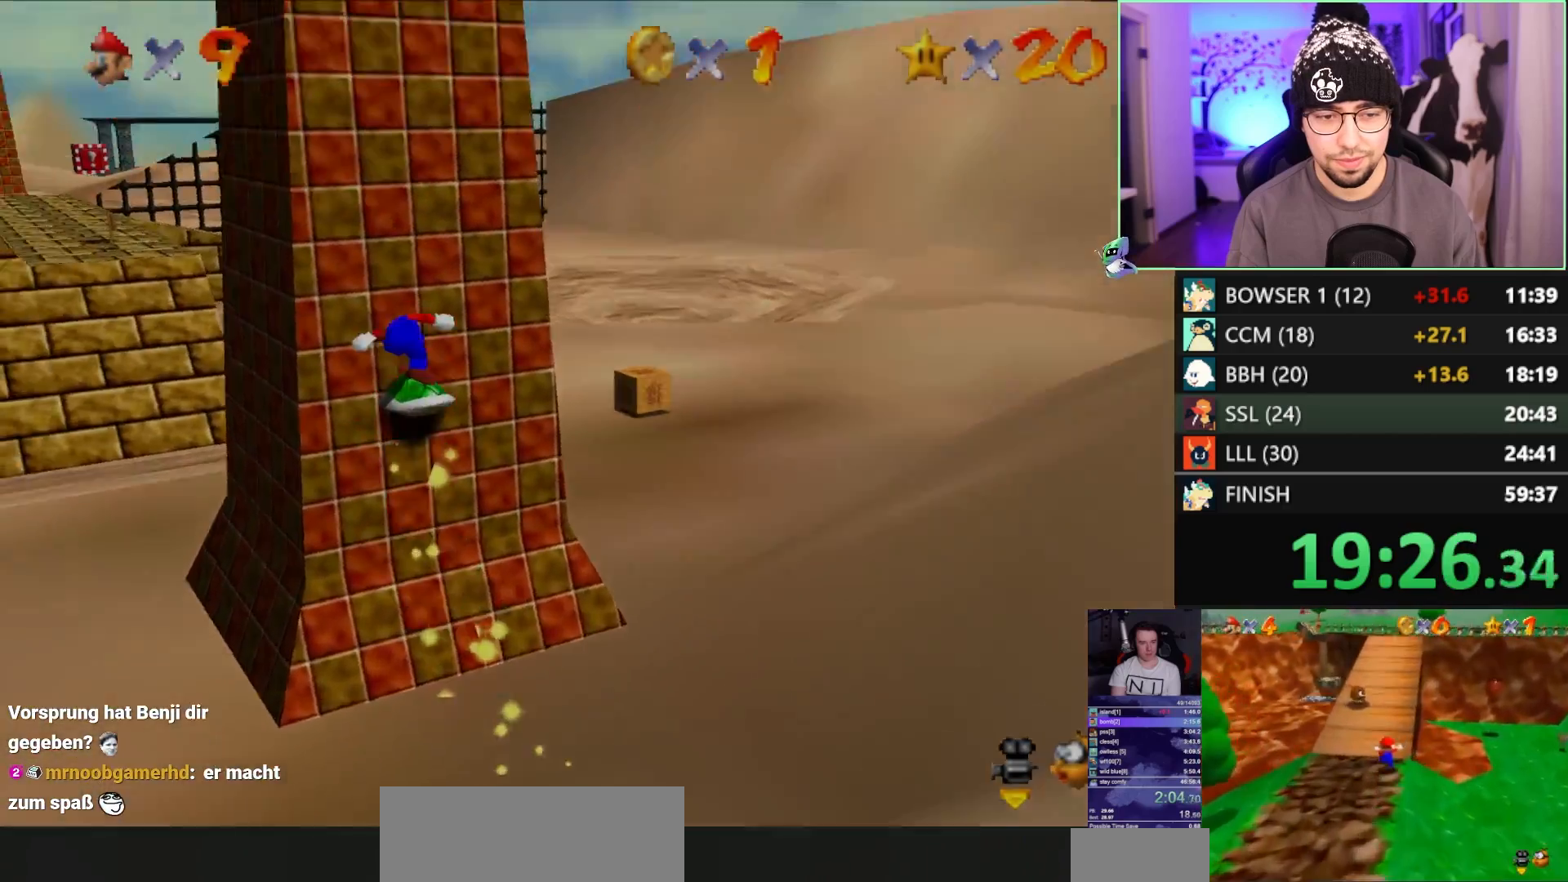
{"buttons": [], "left_stick": "up-right", "events": [[83, "A", "down"], [83, "B", "down"], [150, "A", "up"], [150, "B", "up"], [167, "C_RIGHT", "down"], [183, "left_stick", "up-right"], [317, "C_RIGHT", "up"]]}